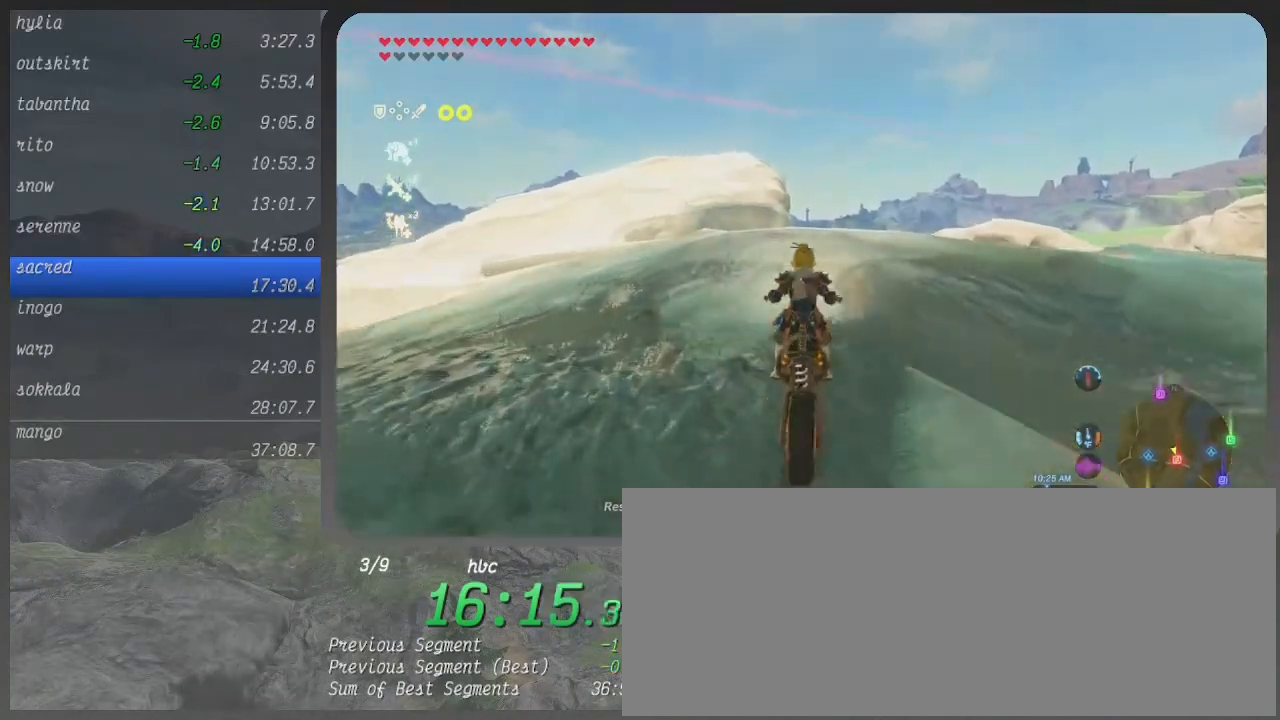
Gameplay with a controller (Xbox layout); each line is a JSON object with the inputs held at the frame after it. "events" lists button and stick changes between this image and that frame as [ms after this image, input, new state], when the widget could be followed in between. Not read: L3 R3.
{"buttons": ["B"], "left_stick": "up", "right_stick": "center", "events": []}
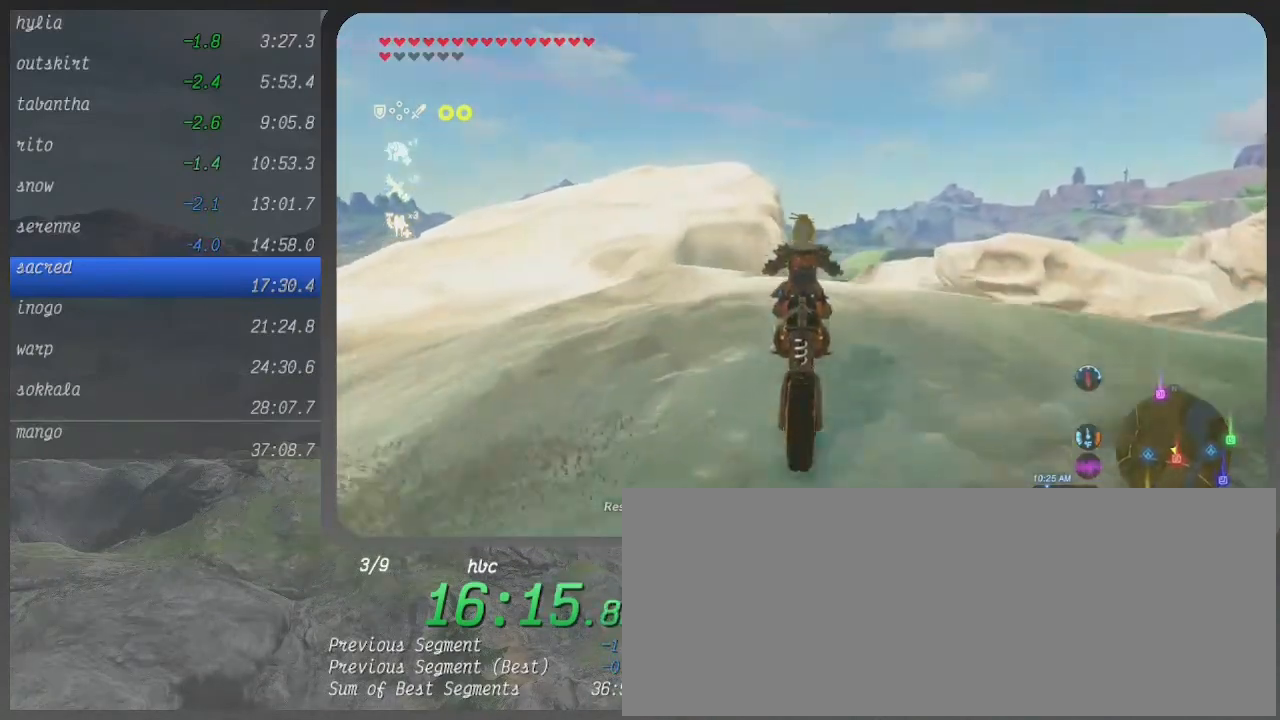
{"buttons": ["B"], "left_stick": "up", "right_stick": "center", "events": []}
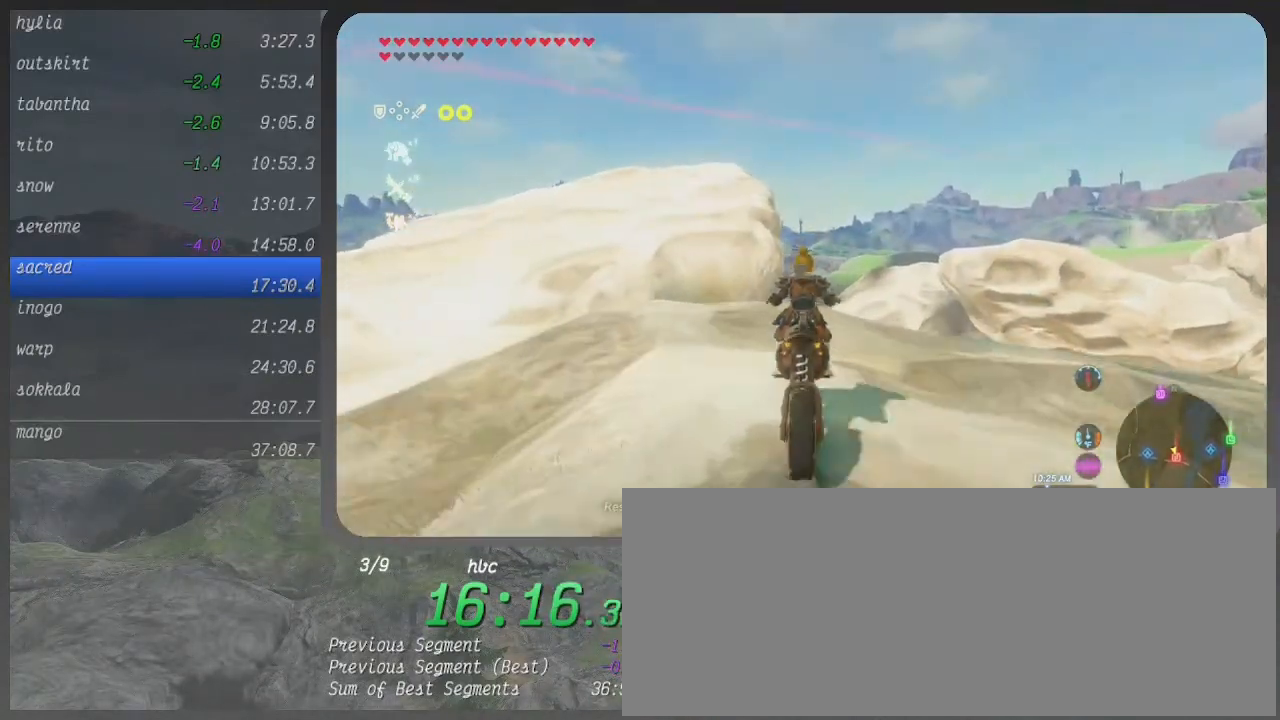
{"buttons": ["B"], "left_stick": "up", "right_stick": "center", "events": []}
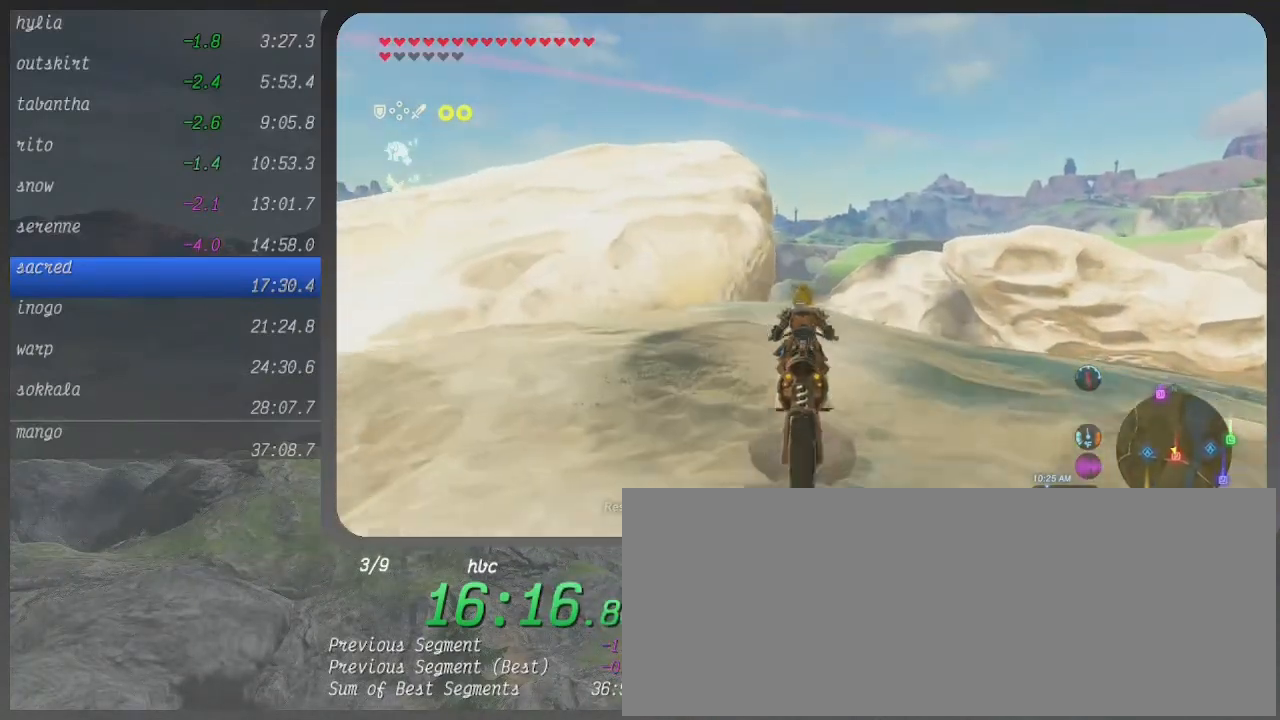
{"buttons": ["B"], "left_stick": "up", "right_stick": "center", "events": []}
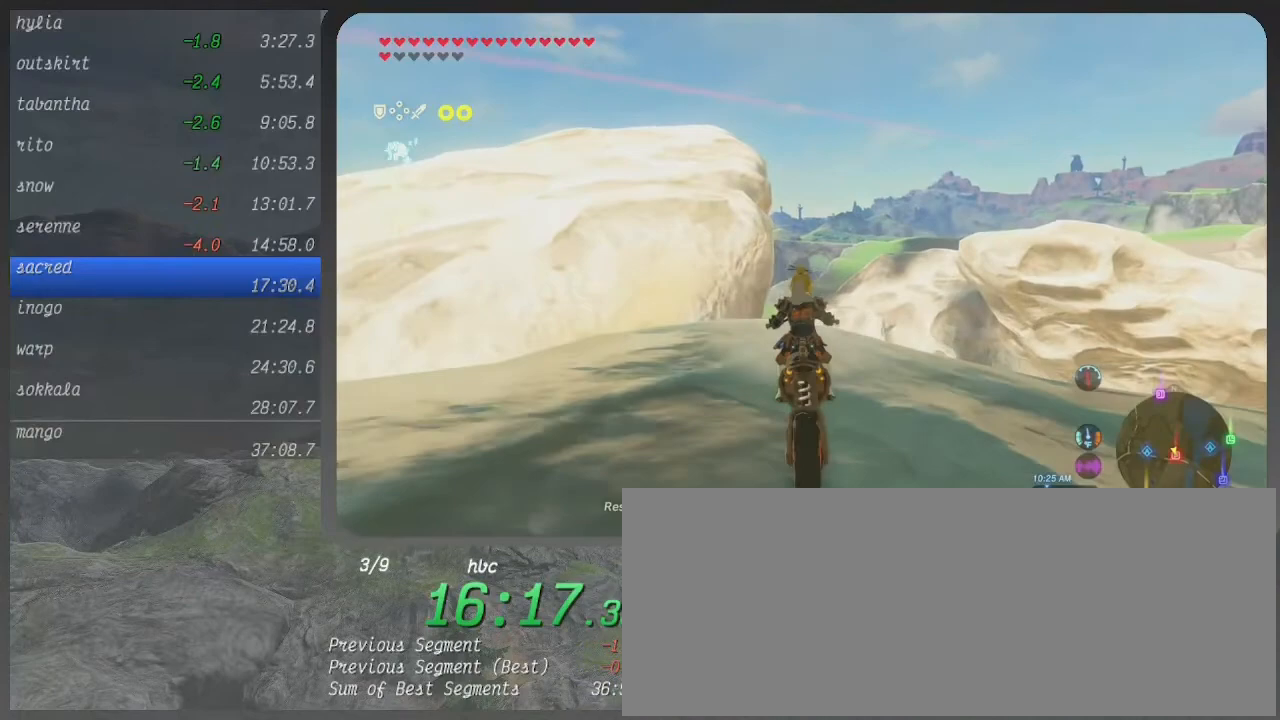
{"buttons": ["B"], "left_stick": "up", "right_stick": "center", "events": []}
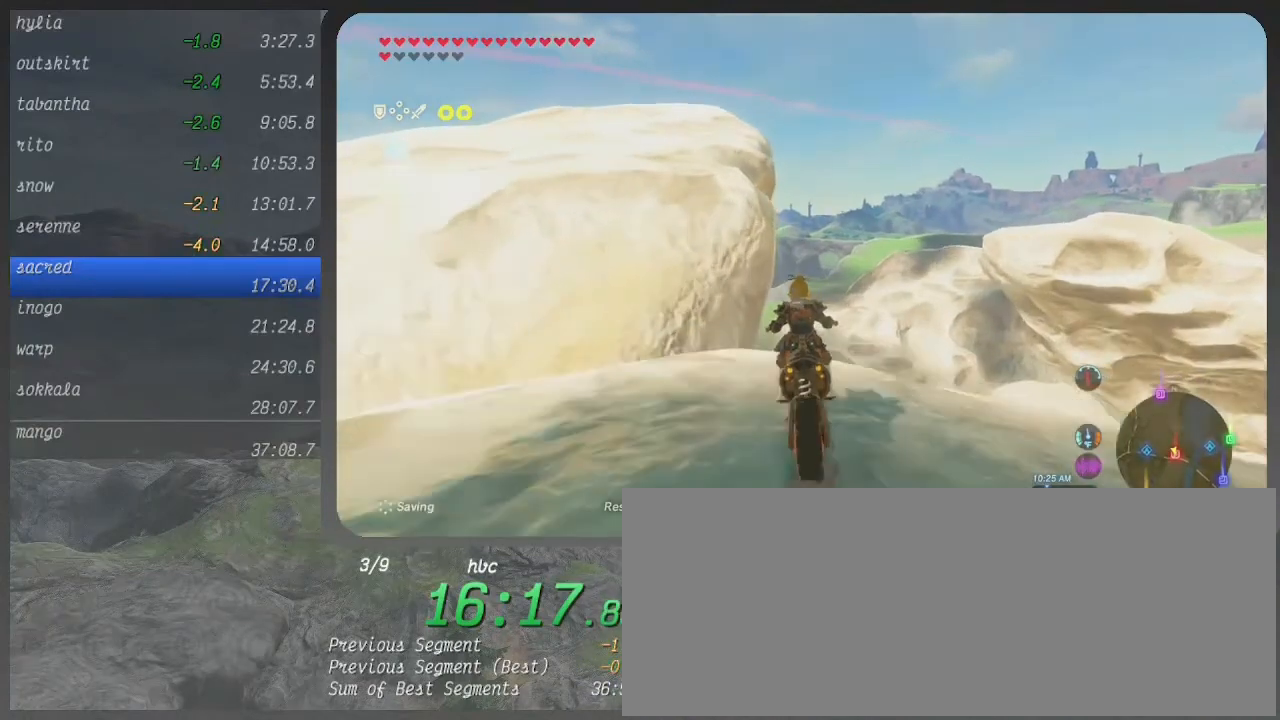
{"buttons": ["B"], "left_stick": "up", "right_stick": "center", "events": []}
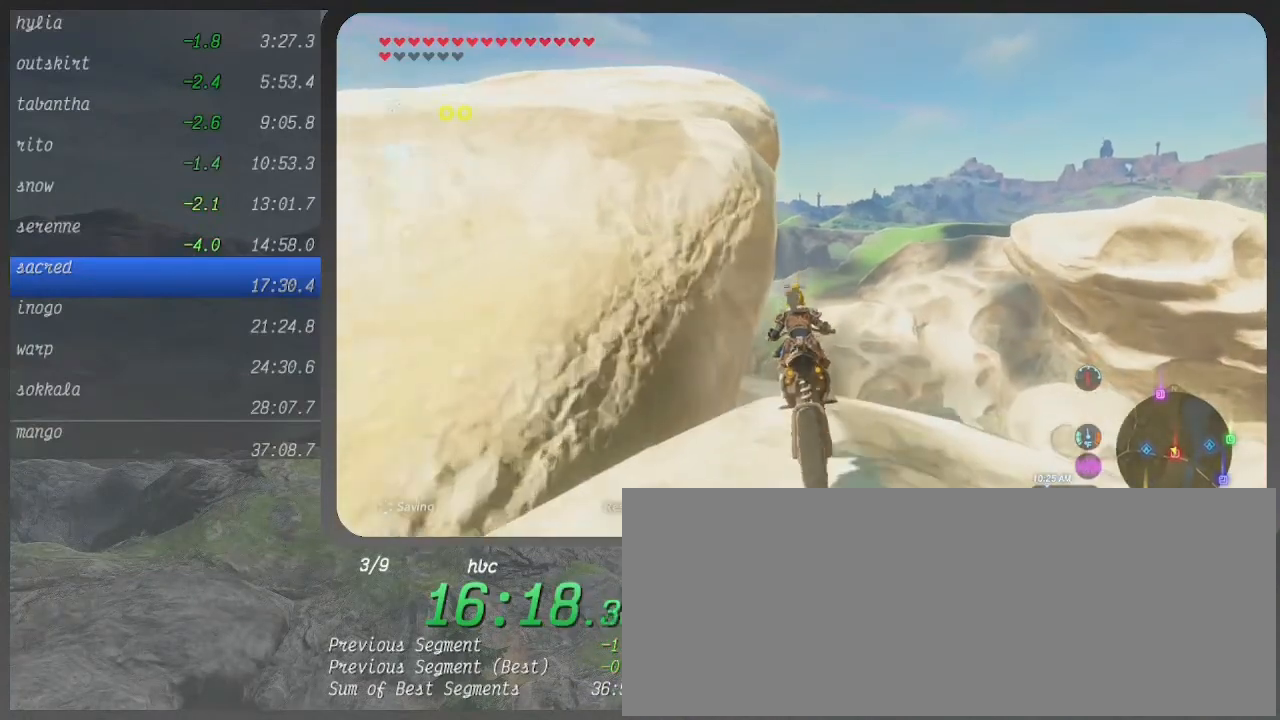
{"buttons": ["B"], "left_stick": "up-left", "right_stick": "center", "events": [[33, "left_stick", "up-left"]]}
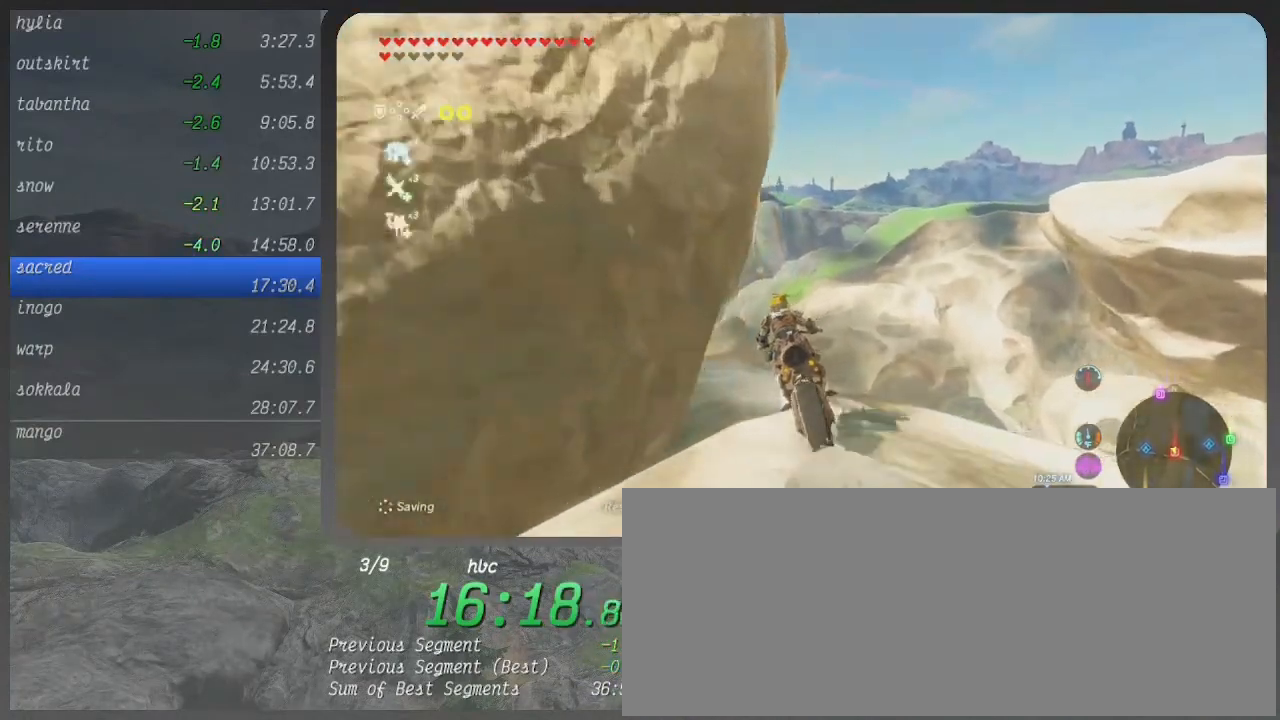
{"buttons": ["B"], "left_stick": "up-left", "right_stick": "center", "events": []}
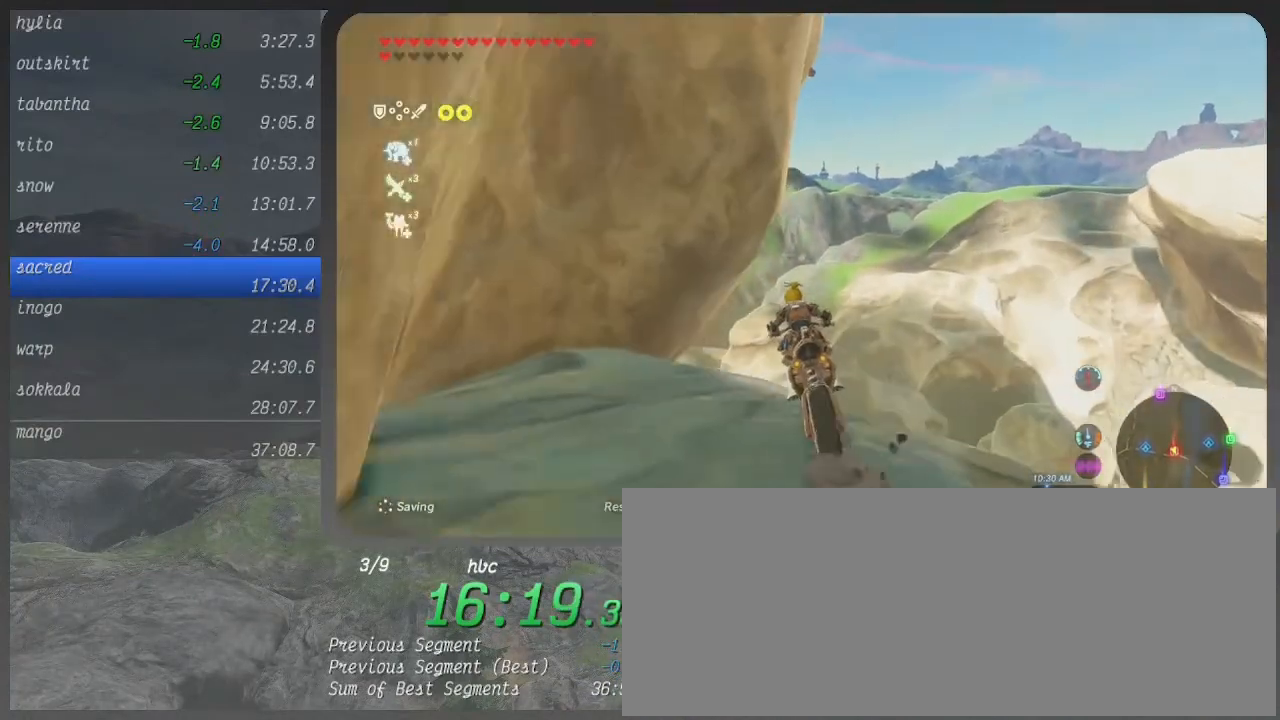
{"buttons": ["B"], "left_stick": "up-left", "right_stick": "center", "events": []}
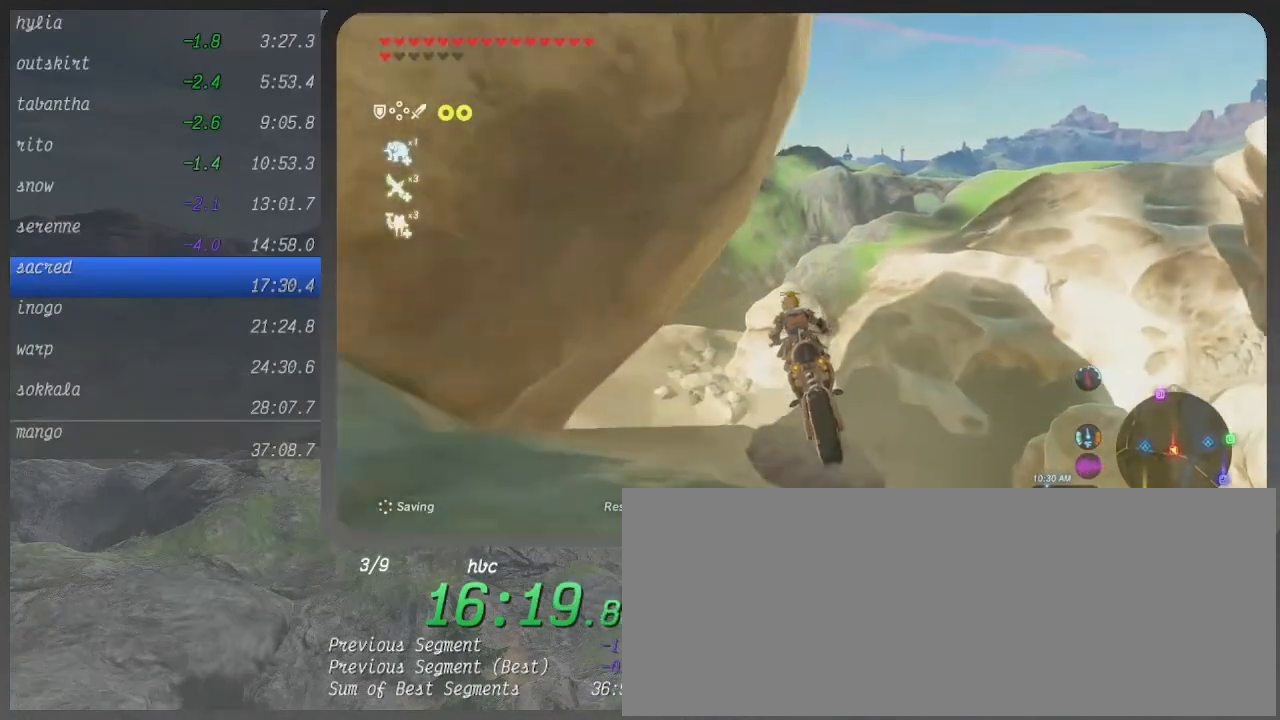
{"buttons": ["B"], "left_stick": "up-left", "right_stick": "center", "events": []}
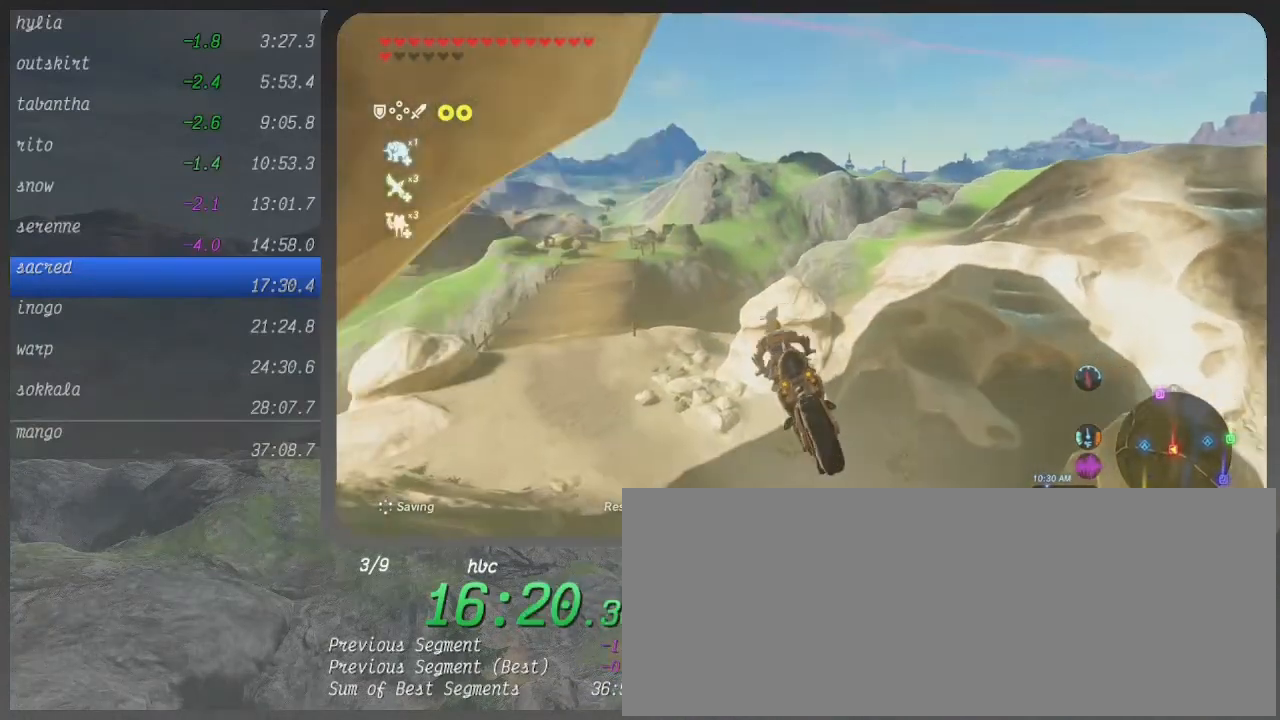
{"buttons": ["B"], "left_stick": "left", "right_stick": "center", "events": [[133, "left_stick", "left"]]}
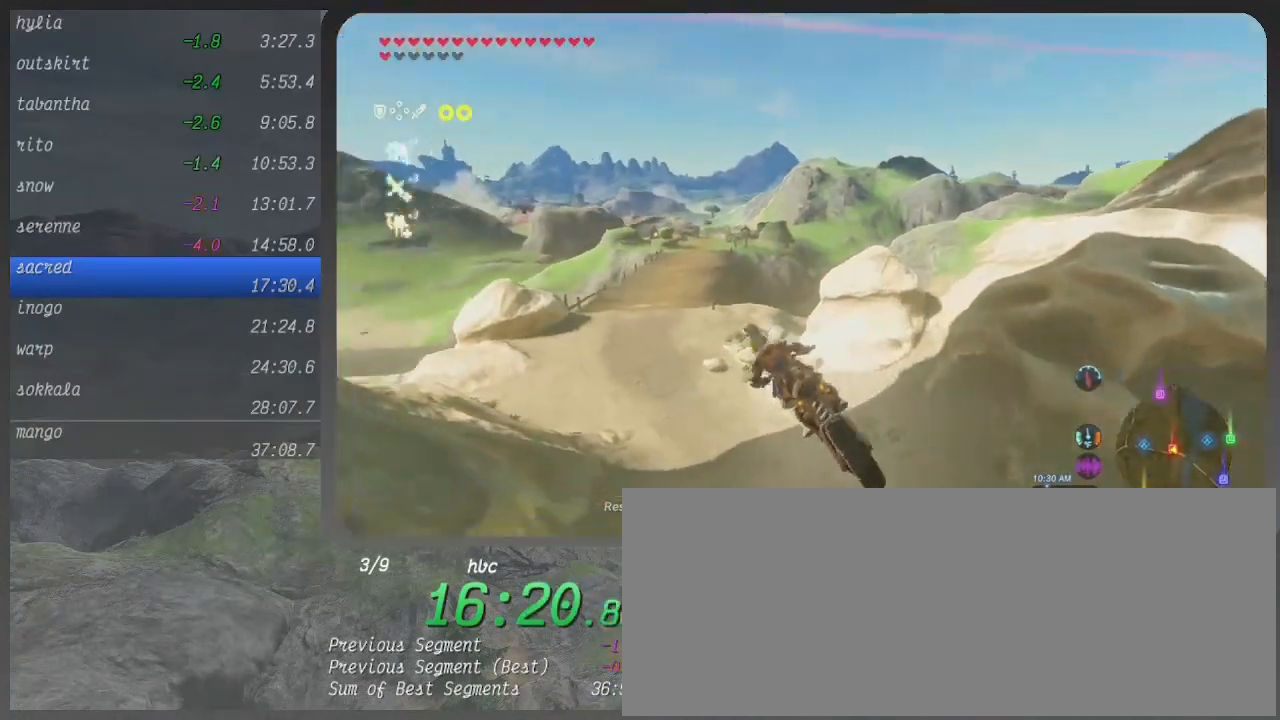
{"buttons": ["B"], "left_stick": "center", "right_stick": "center", "events": [[200, "left_stick", "center"]]}
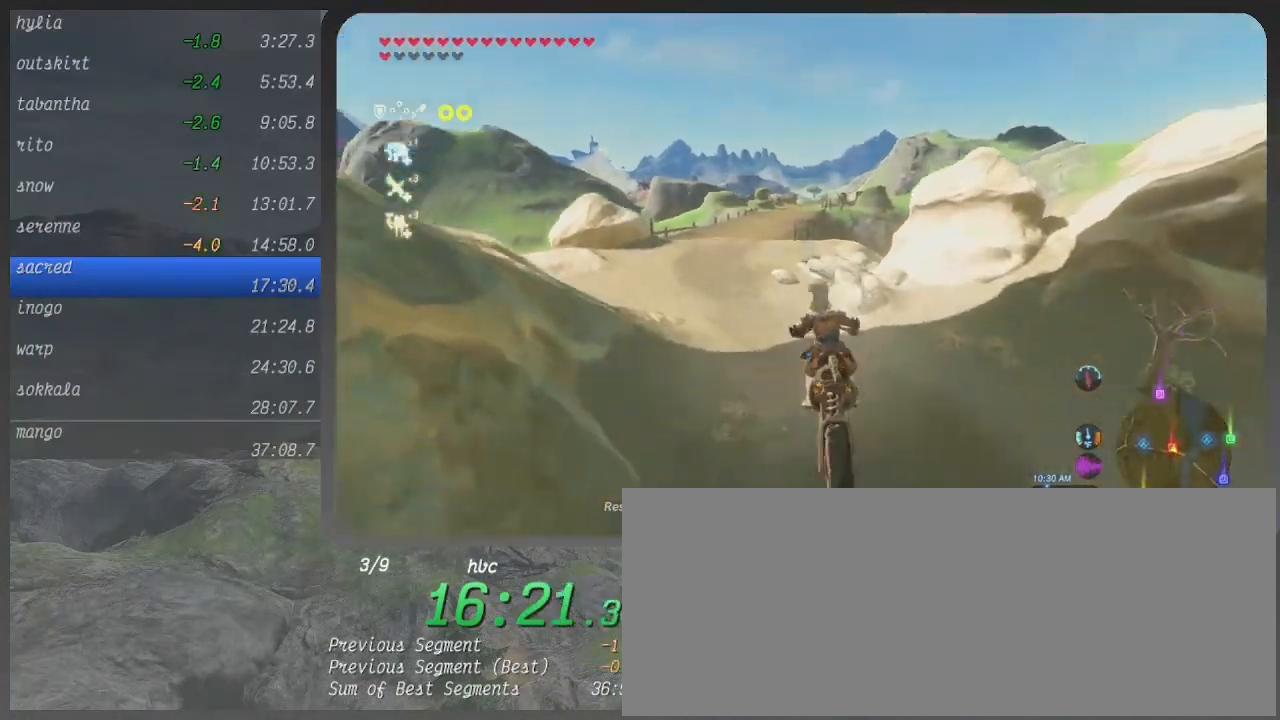
{"buttons": ["B"], "left_stick": "up-left", "right_stick": "center", "events": [[200, "left_stick", "up-left"]]}
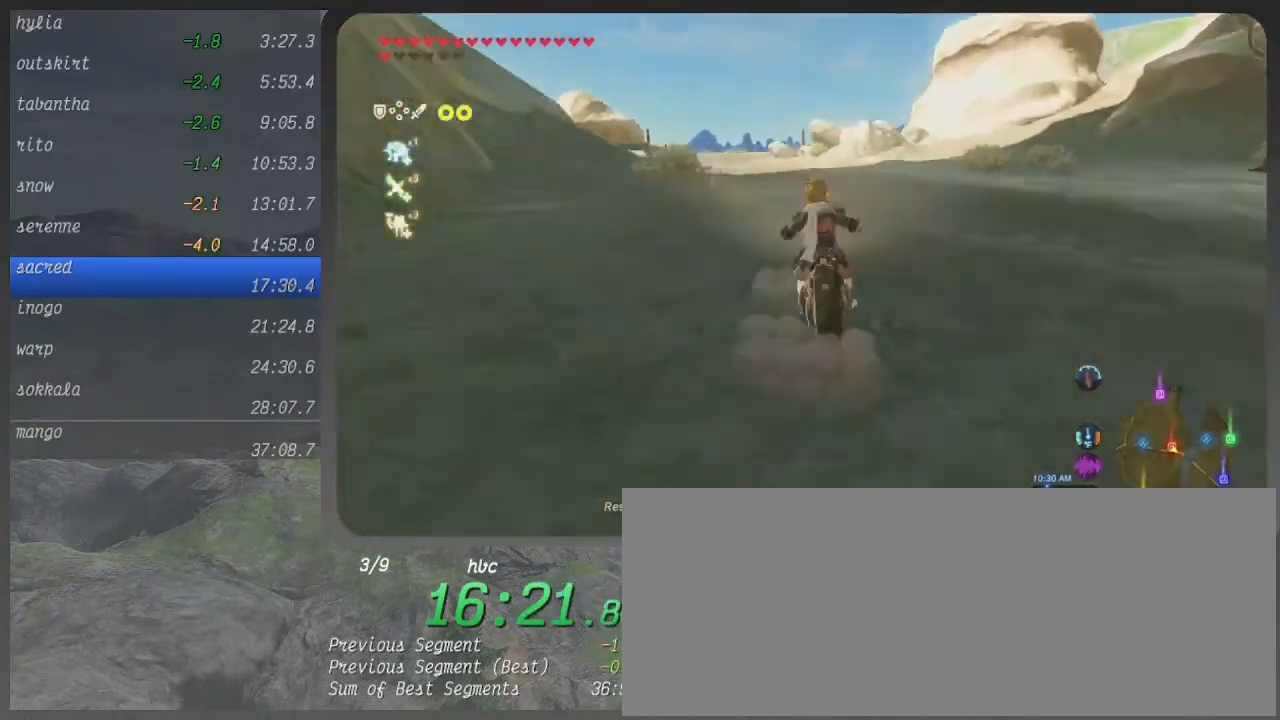
{"buttons": ["B"], "left_stick": "up-left", "right_stick": "center", "events": []}
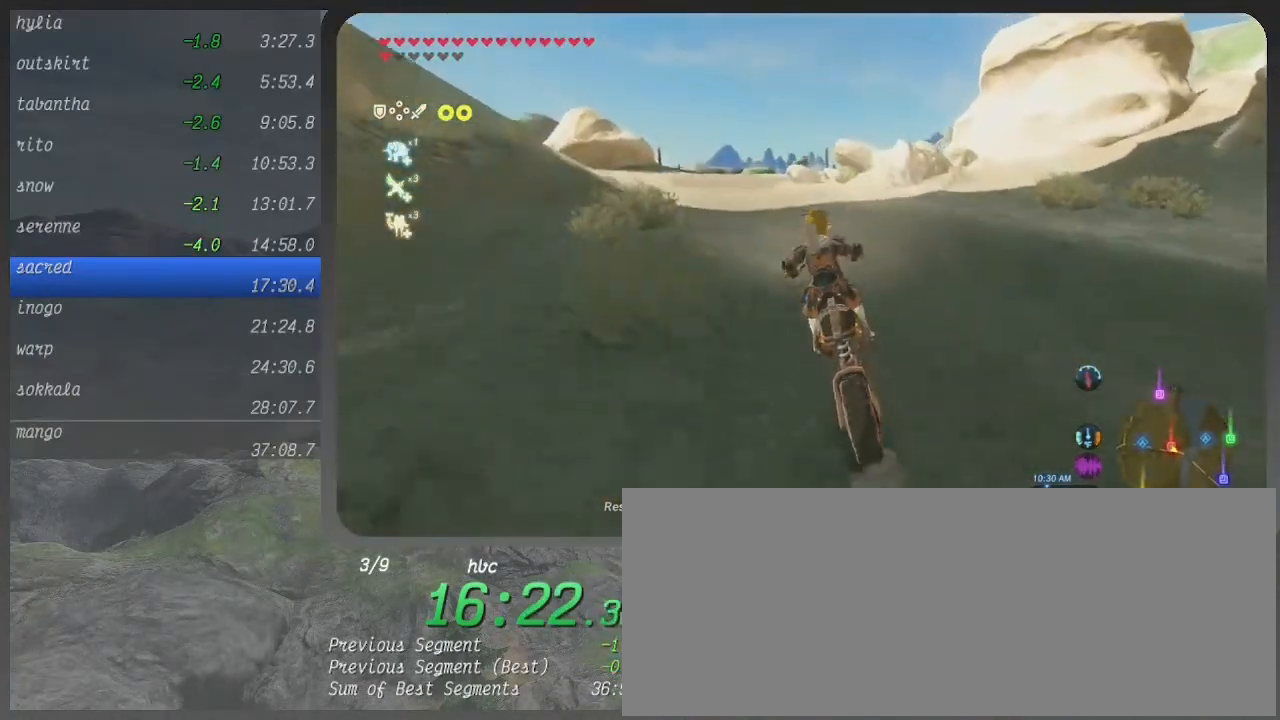
{"buttons": ["B"], "left_stick": "up-left", "right_stick": "center", "events": []}
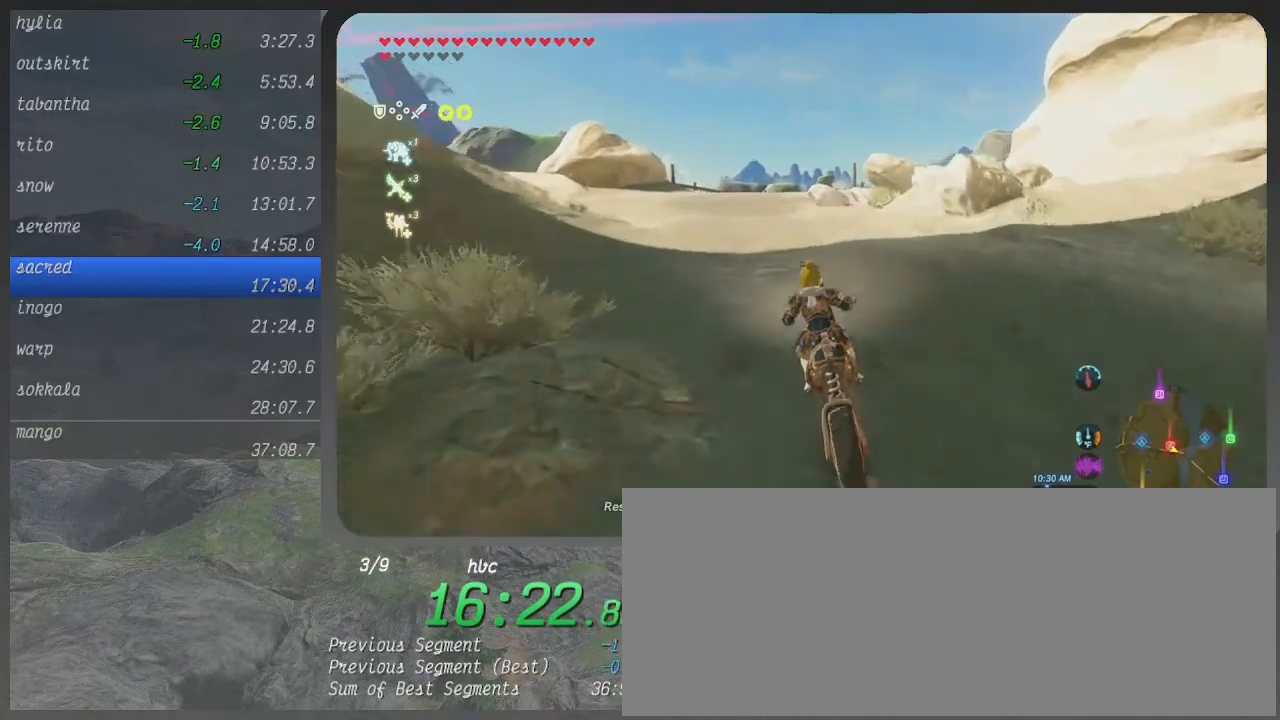
{"buttons": ["B"], "left_stick": "up", "right_stick": "center", "events": [[333, "left_stick", "up"]]}
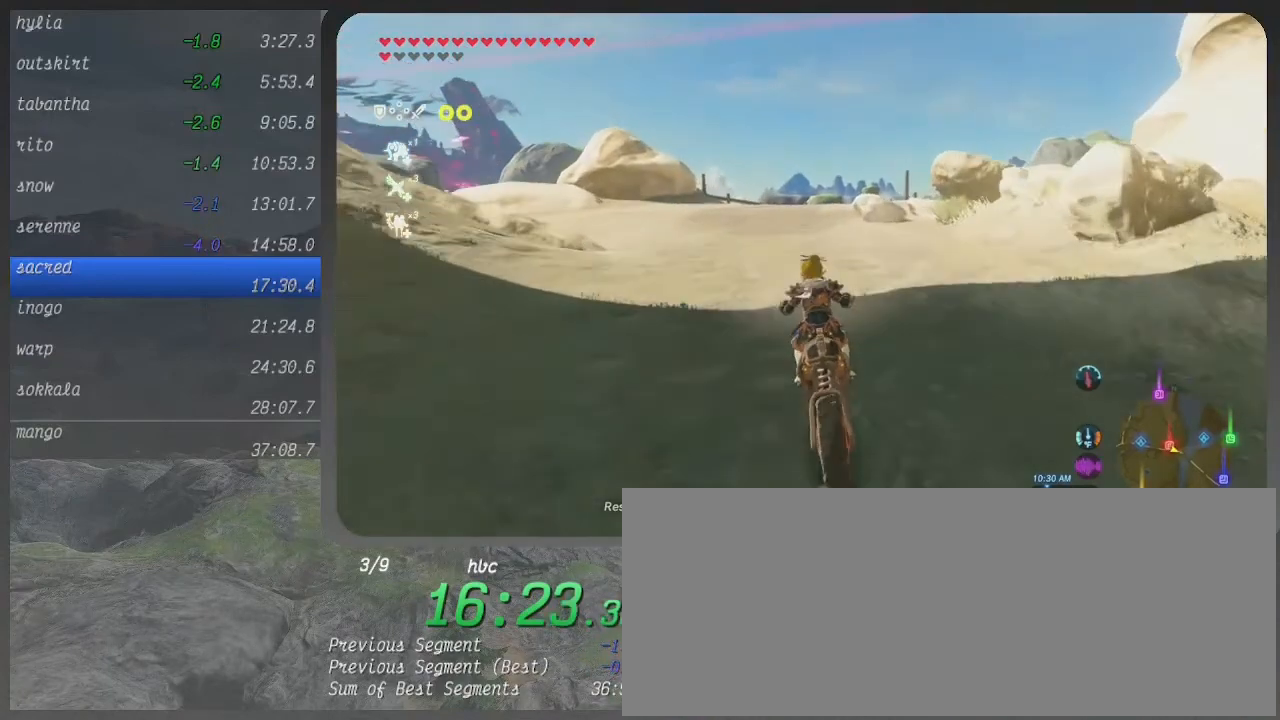
{"buttons": ["B"], "left_stick": "up", "right_stick": "center", "events": [[167, "left_stick", "up-right"], [300, "left_stick", "up"]]}
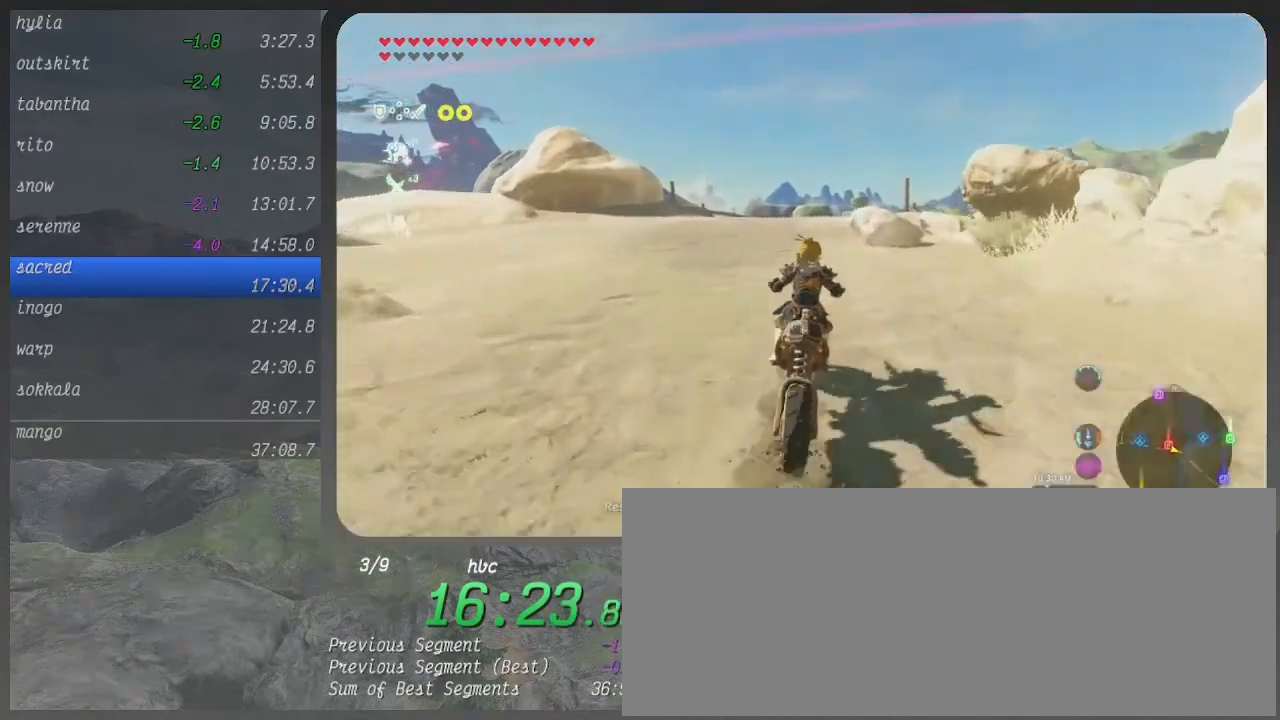
{"buttons": ["B"], "left_stick": "up-right", "right_stick": "center", "events": [[133, "left_stick", "up-right"]]}
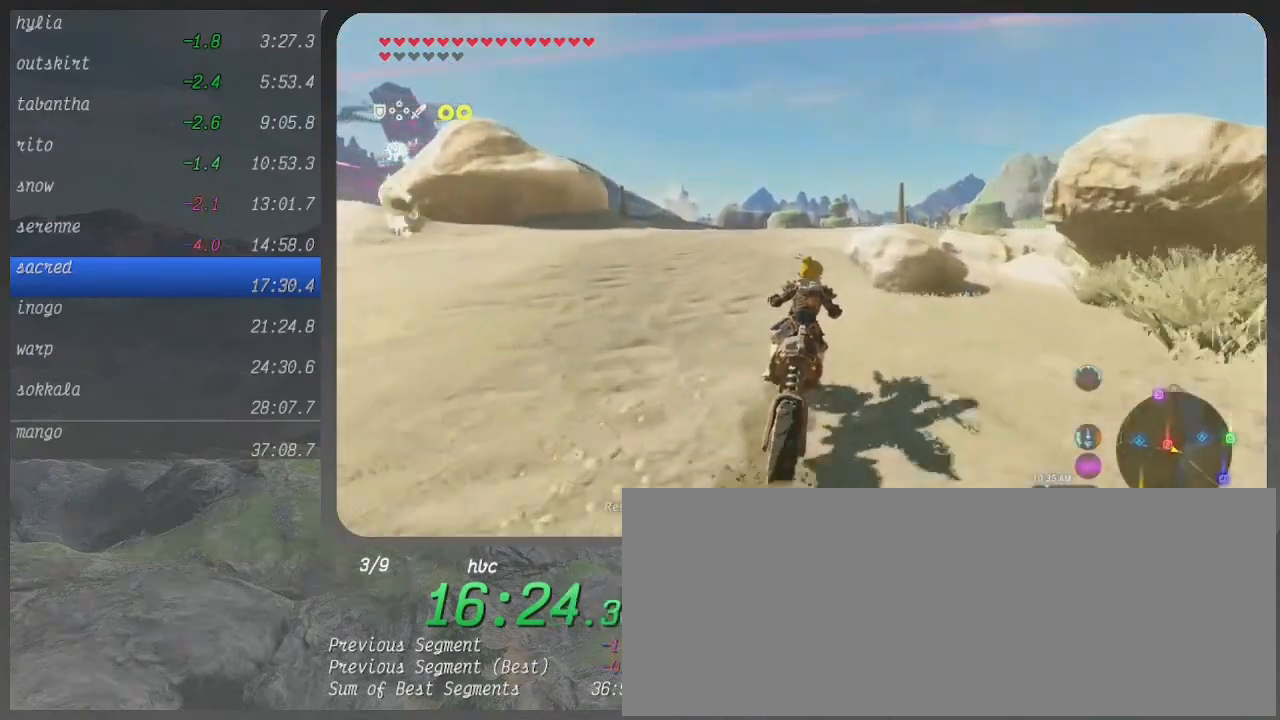
{"buttons": ["B"], "left_stick": "up-right", "right_stick": "center", "events": []}
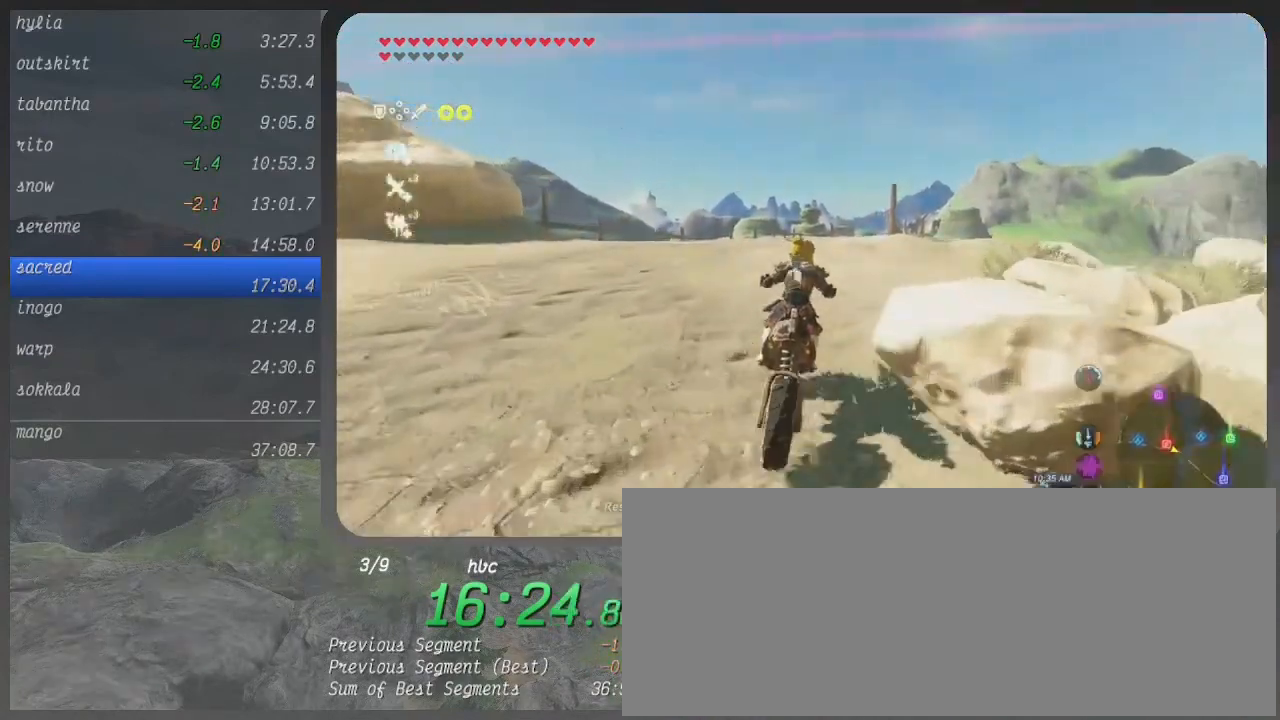
{"buttons": ["B"], "left_stick": "up-right", "right_stick": "center", "events": []}
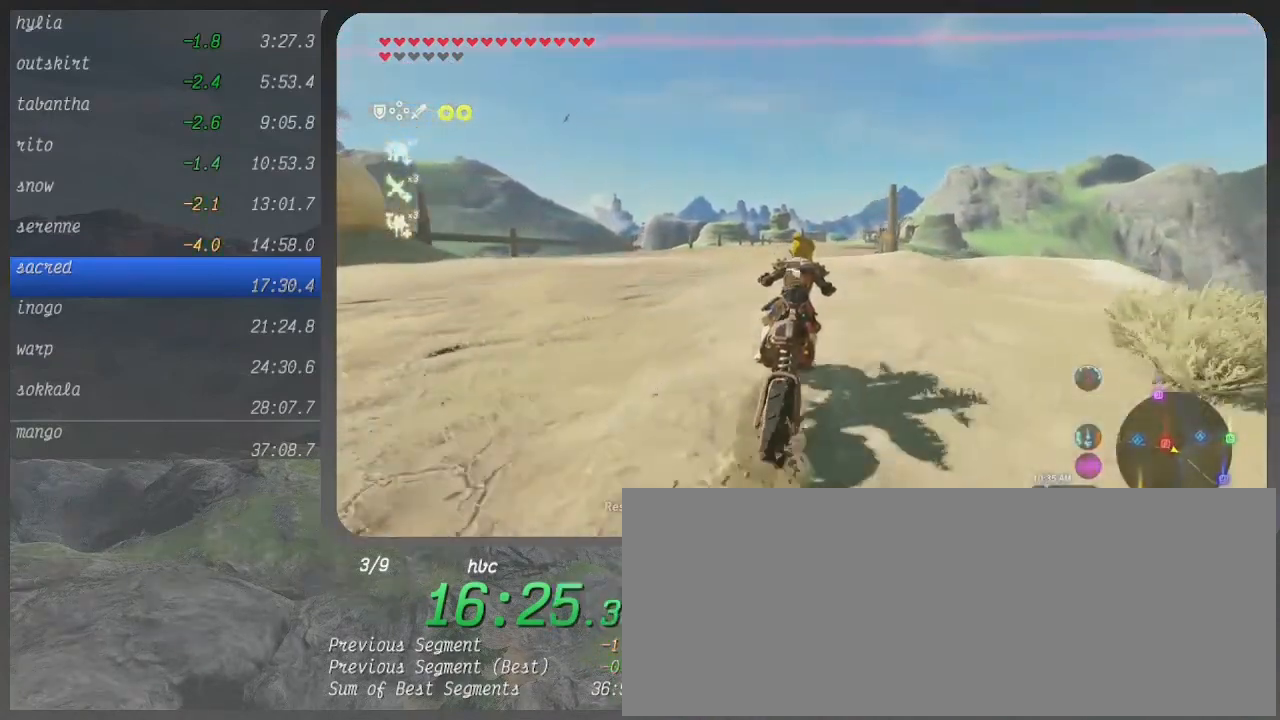
{"buttons": ["B"], "left_stick": "up", "right_stick": "center", "events": [[133, "left_stick", "up"]]}
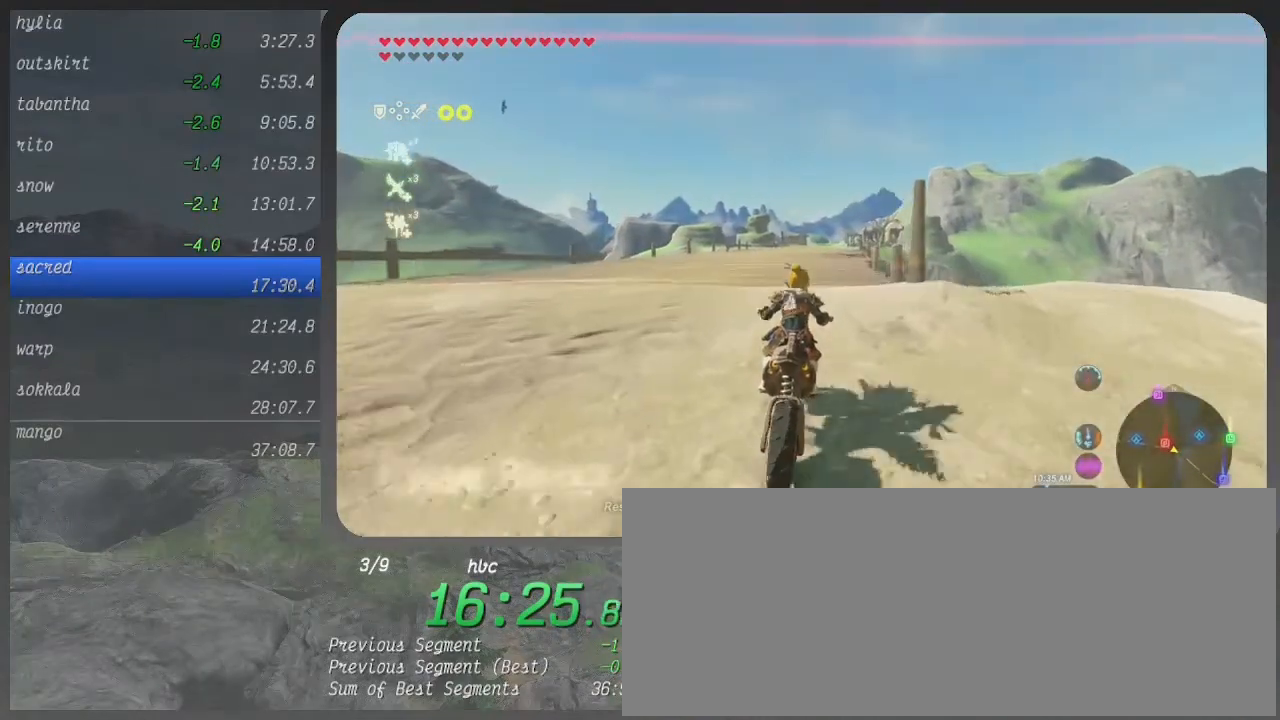
{"buttons": ["B"], "left_stick": "up", "right_stick": "center", "events": []}
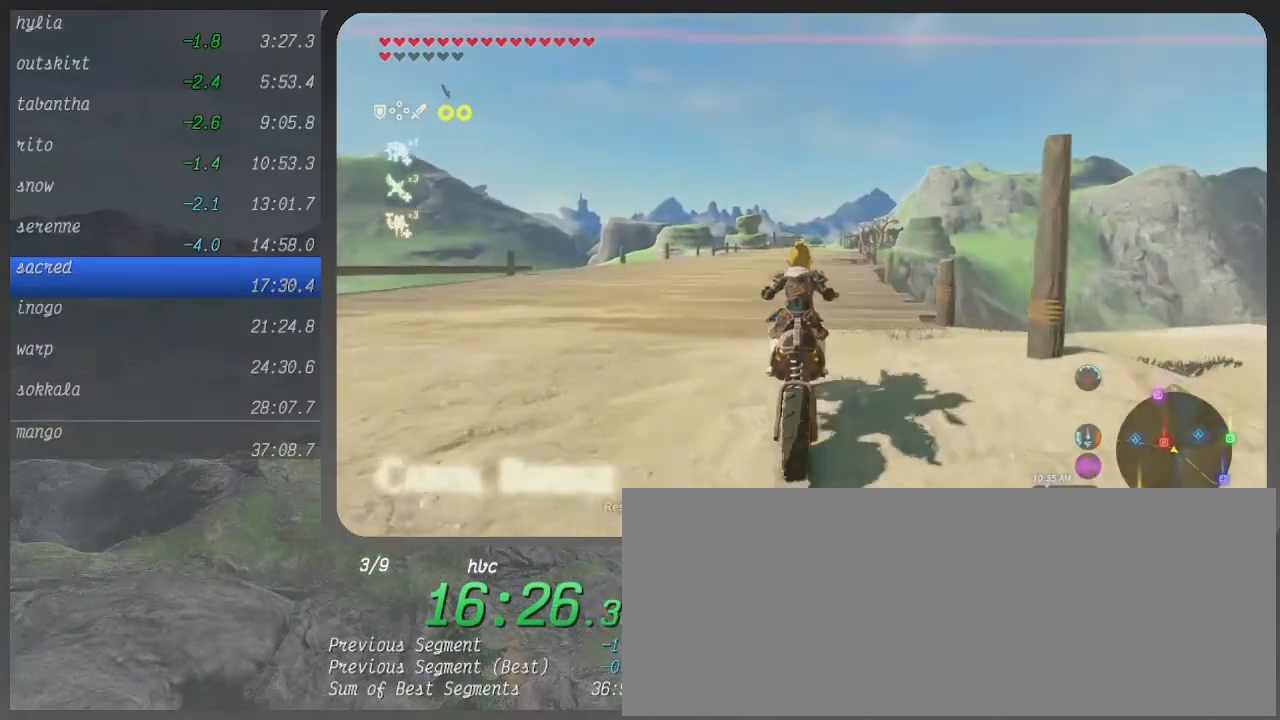
{"buttons": ["B"], "left_stick": "up", "right_stick": "center", "events": []}
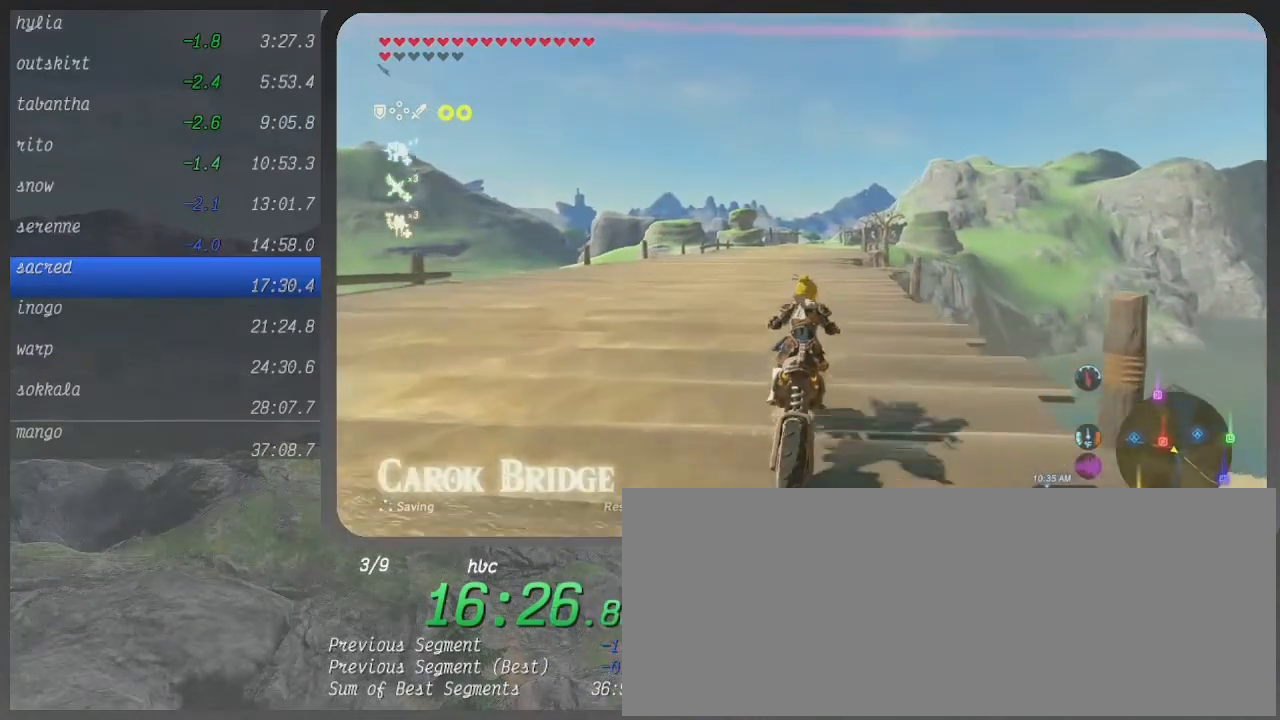
{"buttons": ["B"], "left_stick": "center", "right_stick": "center", "events": [[200, "left_stick", "center"]]}
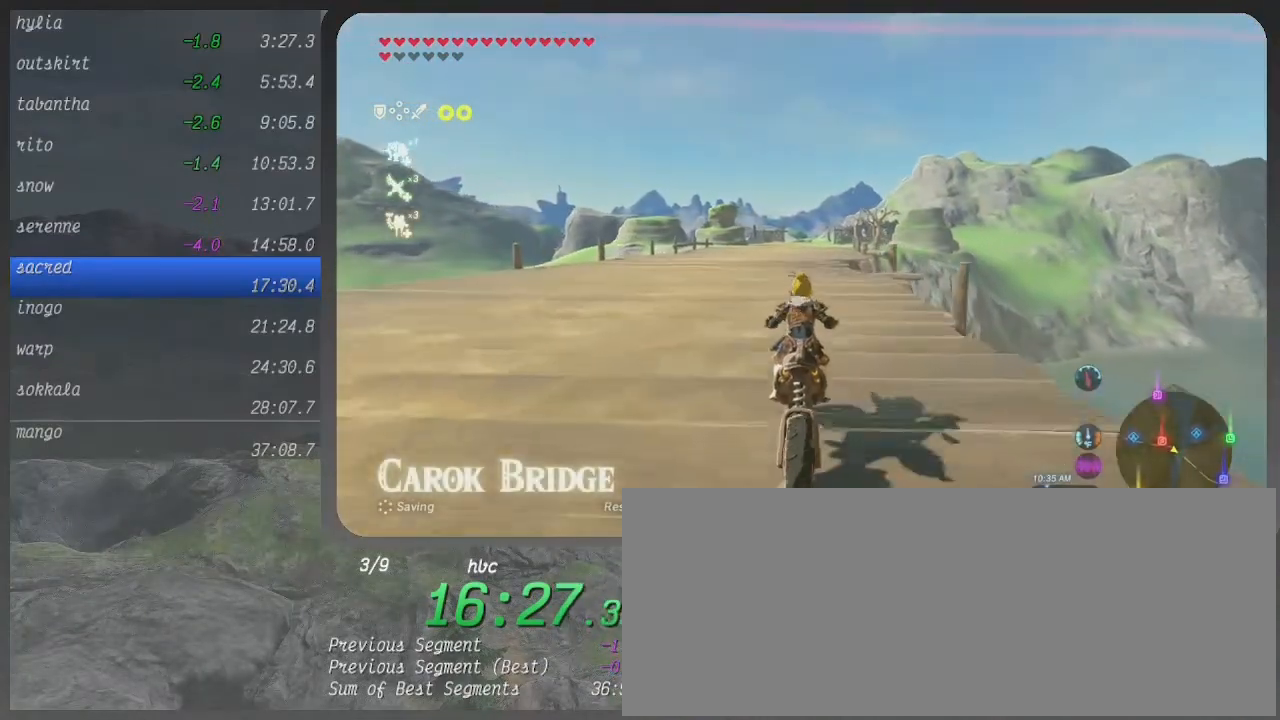
{"buttons": ["B"], "left_stick": "center", "right_stick": "center", "events": []}
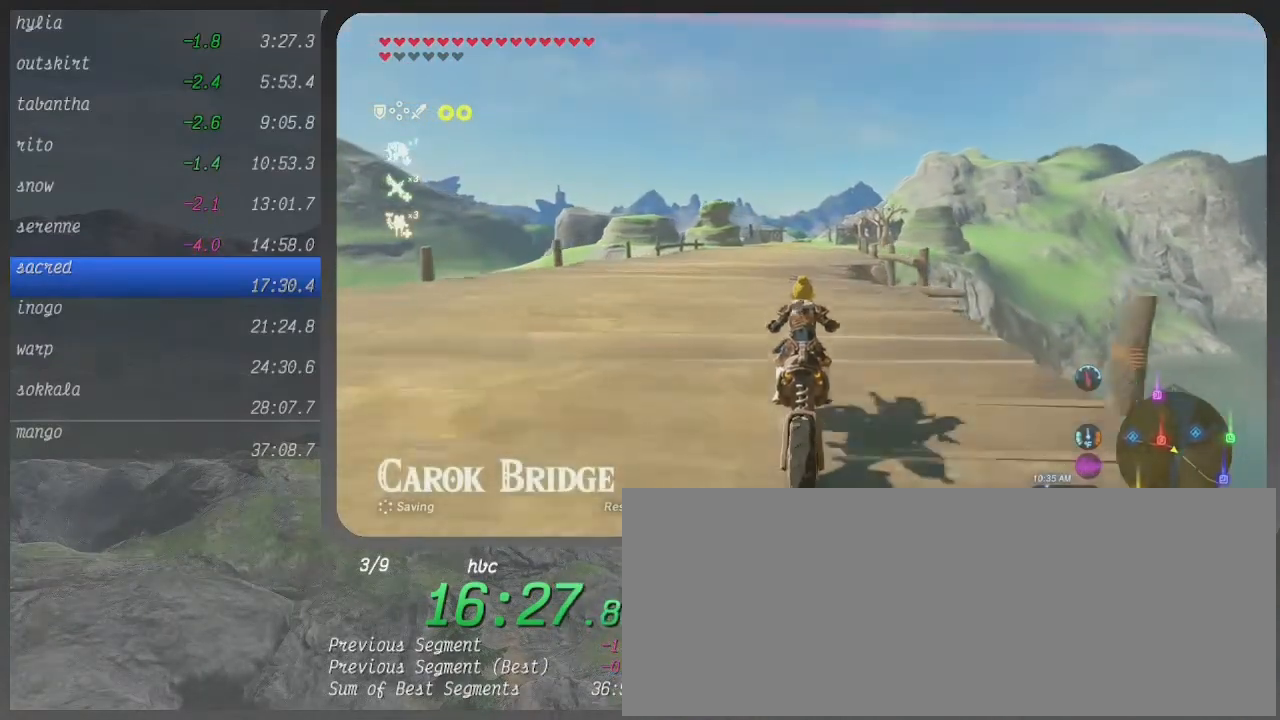
{"buttons": ["B"], "left_stick": "center", "right_stick": "center", "events": []}
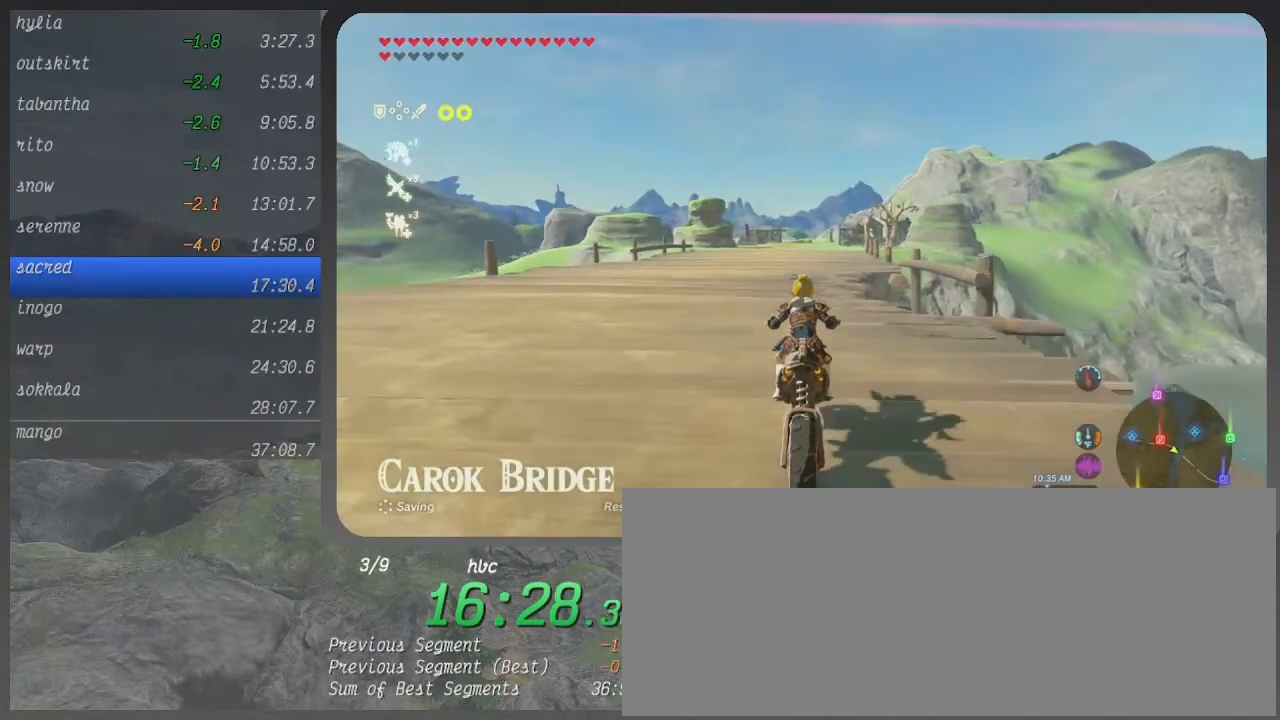
{"buttons": ["B"], "left_stick": "center", "right_stick": "center", "events": []}
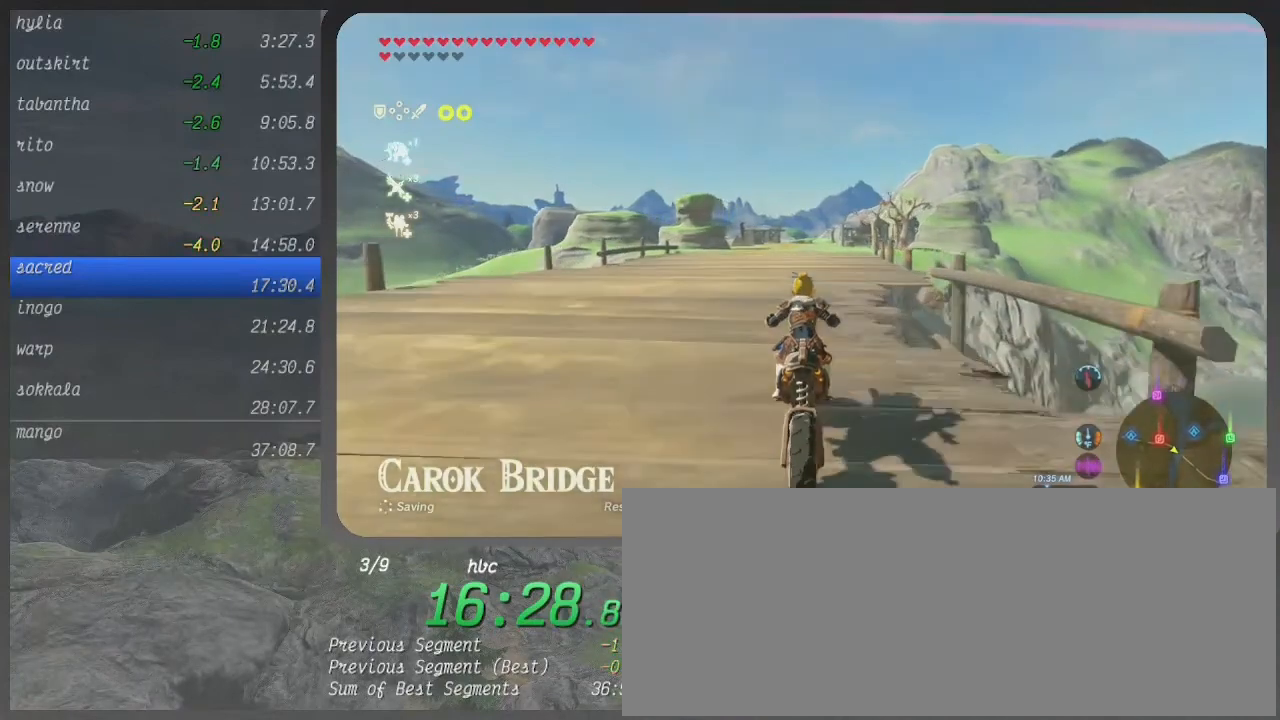
{"buttons": ["B"], "left_stick": "center", "right_stick": "center", "events": []}
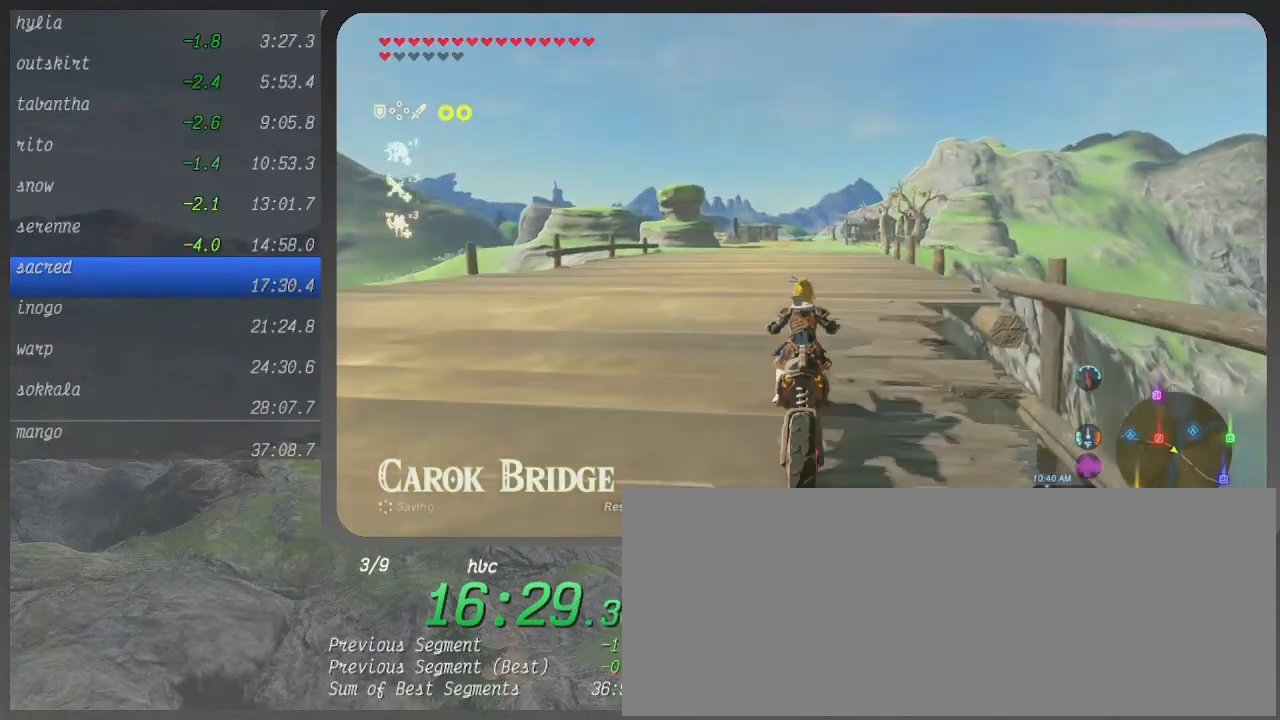
{"buttons": ["B"], "left_stick": "center", "right_stick": "center", "events": []}
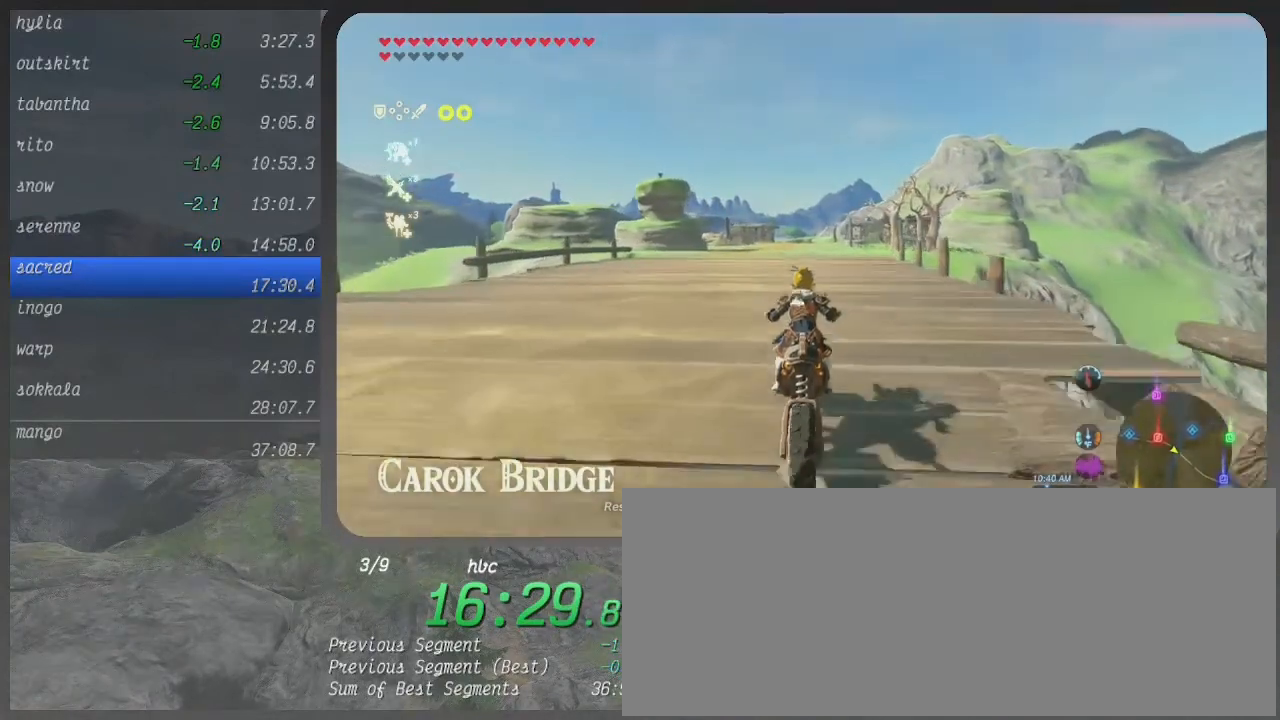
{"buttons": ["B"], "left_stick": "center", "right_stick": "center", "events": []}